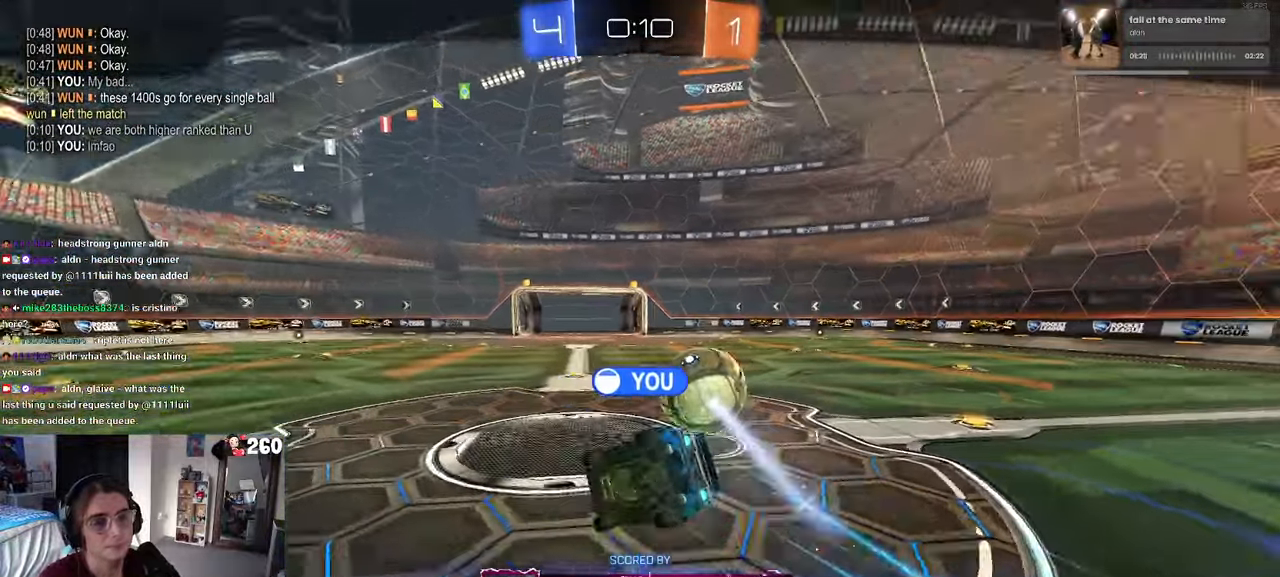
Gameplay with a controller (PlayStation layout); each line is a JSON object with the inputs held at the frame after it. "events" lists button and stick changes between this image and that frame as [ms after this image, input, new state], when the widget could be followed in between.
{"buttons": [], "left_stick": "center", "right_stick": "center", "events": [[50, "R2", "down"], [133, "R2", "up"]]}
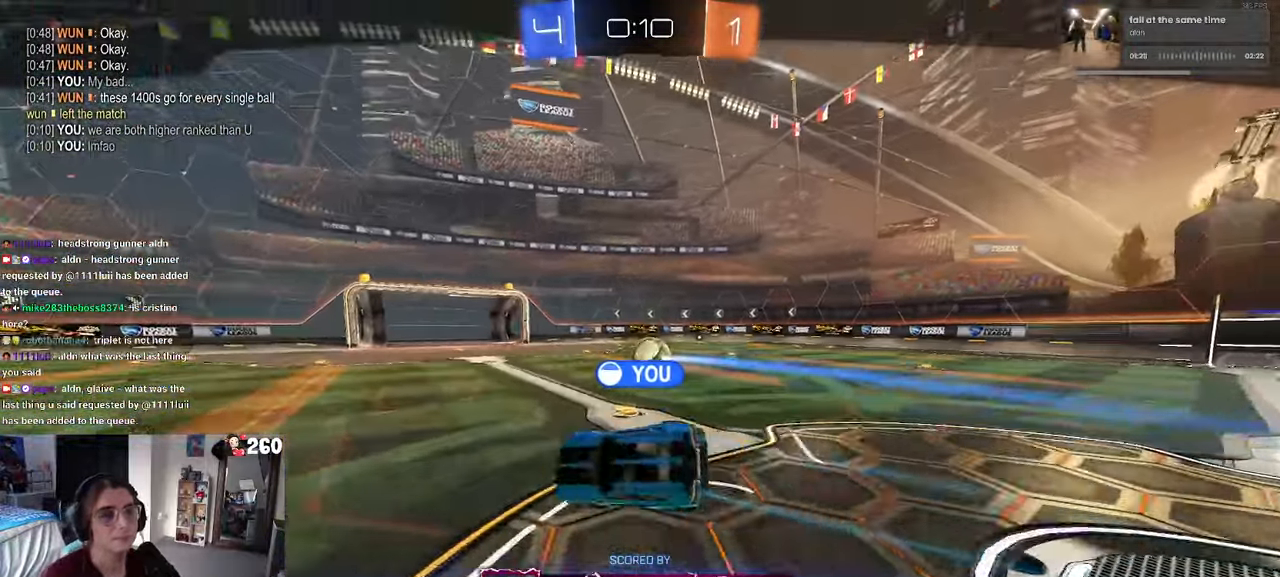
{"buttons": [], "left_stick": "center", "right_stick": "center", "events": []}
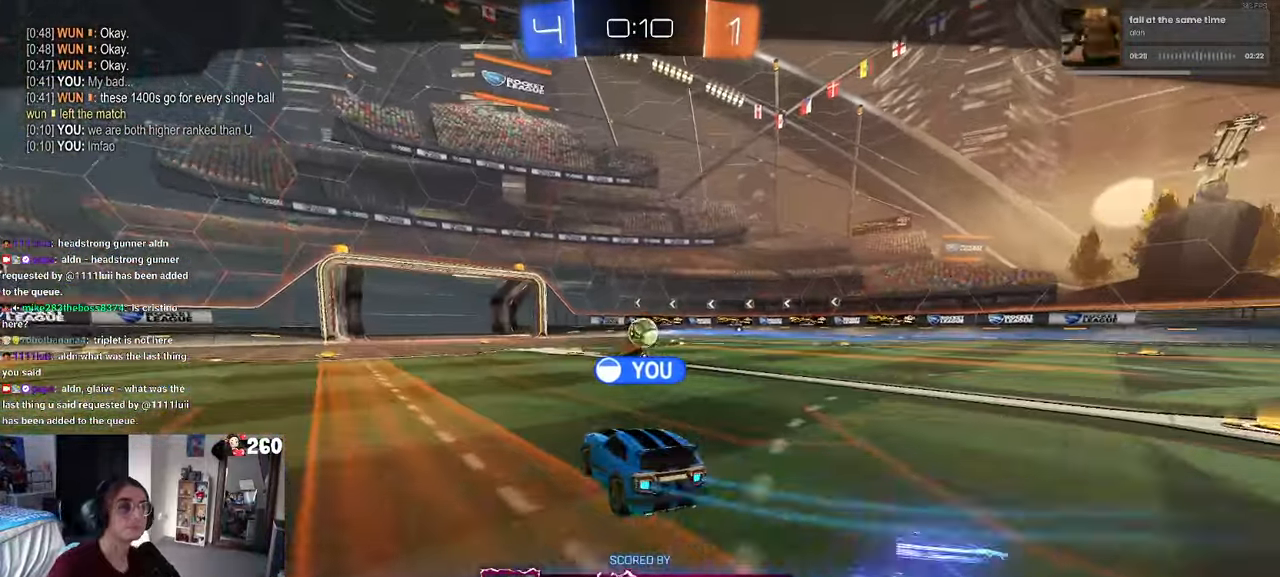
{"buttons": ["CROSS"], "left_stick": "center", "right_stick": "center", "events": [[417, "CROSS", "down"]]}
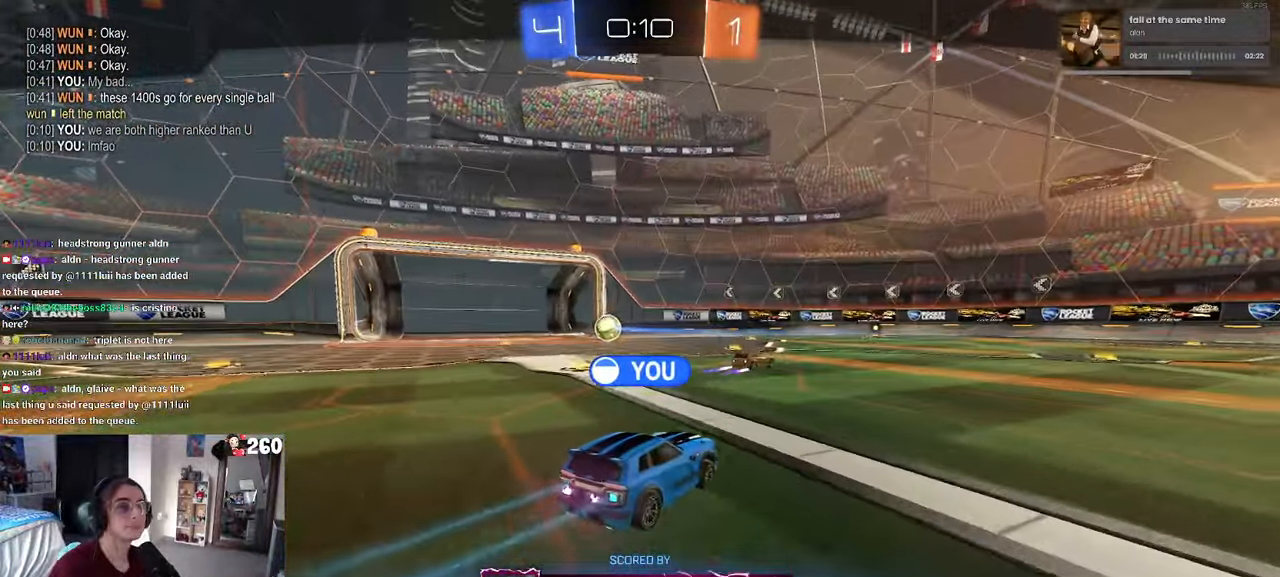
{"buttons": [], "left_stick": "center", "right_stick": "center", "events": [[50, "CROSS", "up"]]}
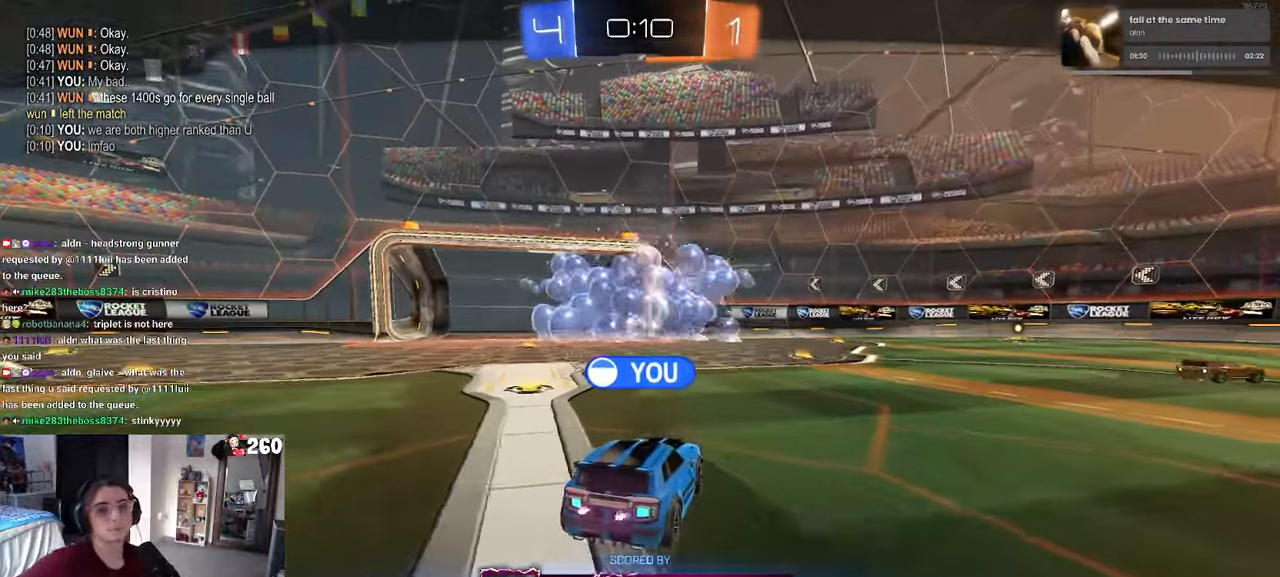
{"buttons": [], "left_stick": "center", "right_stick": "center", "events": []}
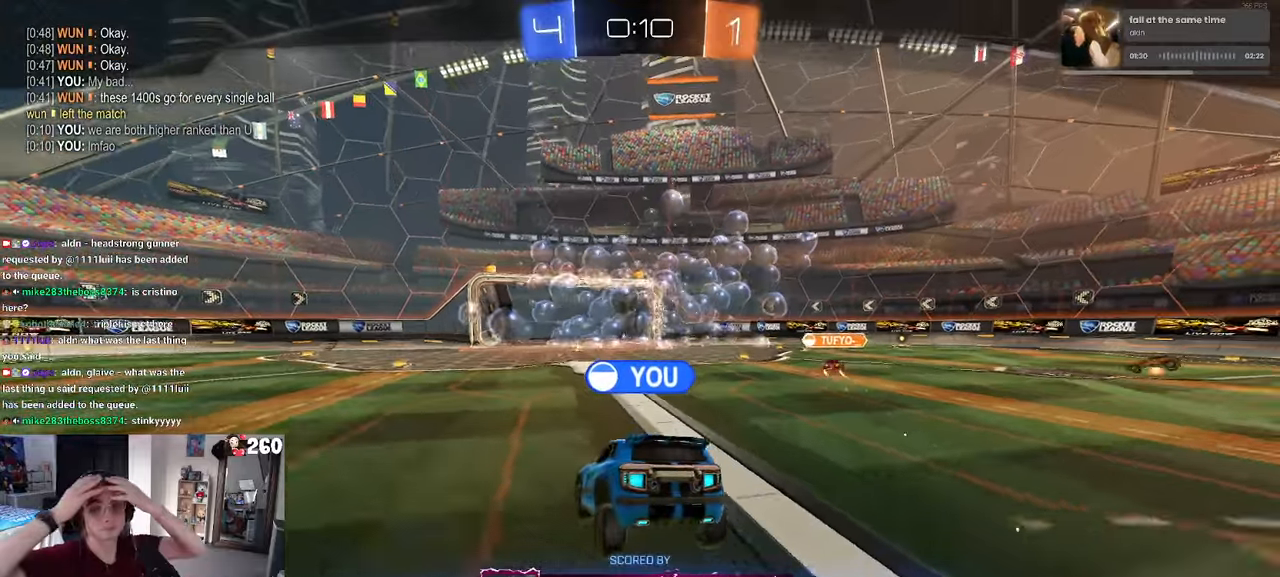
{"buttons": [], "left_stick": "center", "right_stick": "center", "events": []}
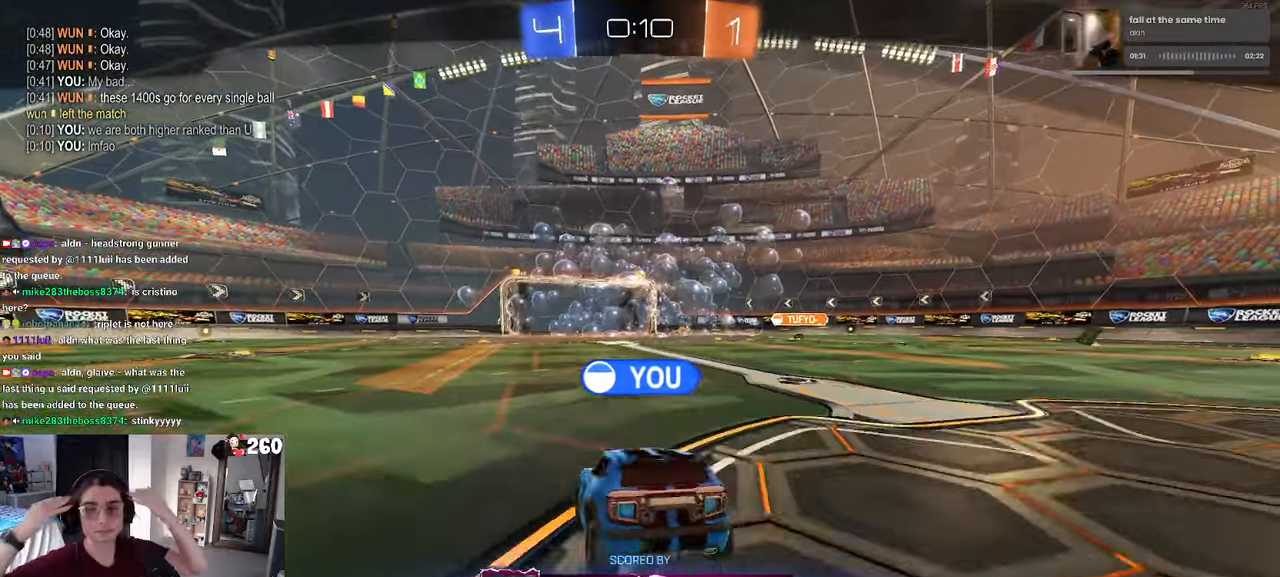
{"buttons": [], "left_stick": "center", "right_stick": "center", "events": []}
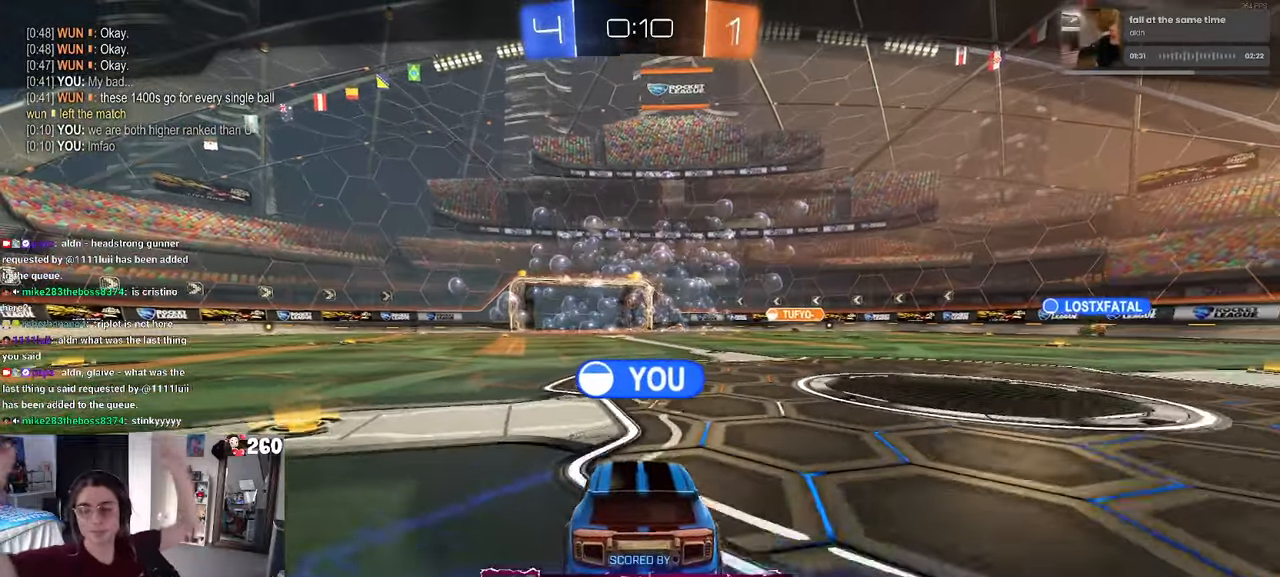
{"buttons": [], "left_stick": "center", "right_stick": "center", "events": [[34, "R2", "down"], [50, "R2", "up"]]}
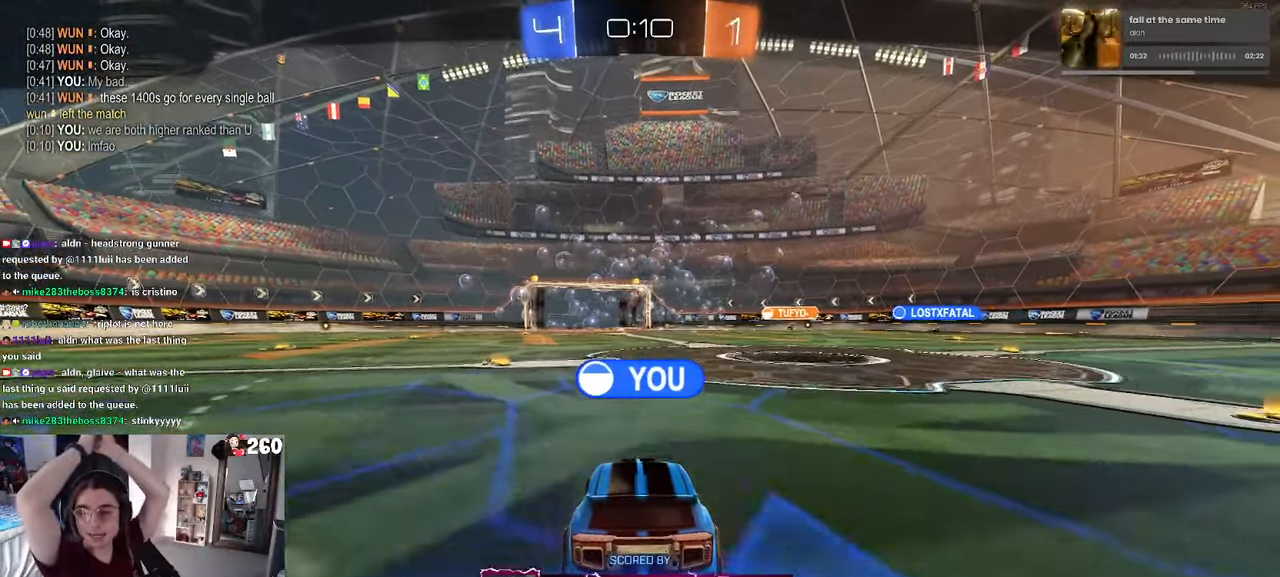
{"buttons": [], "left_stick": "center", "right_stick": "center", "events": []}
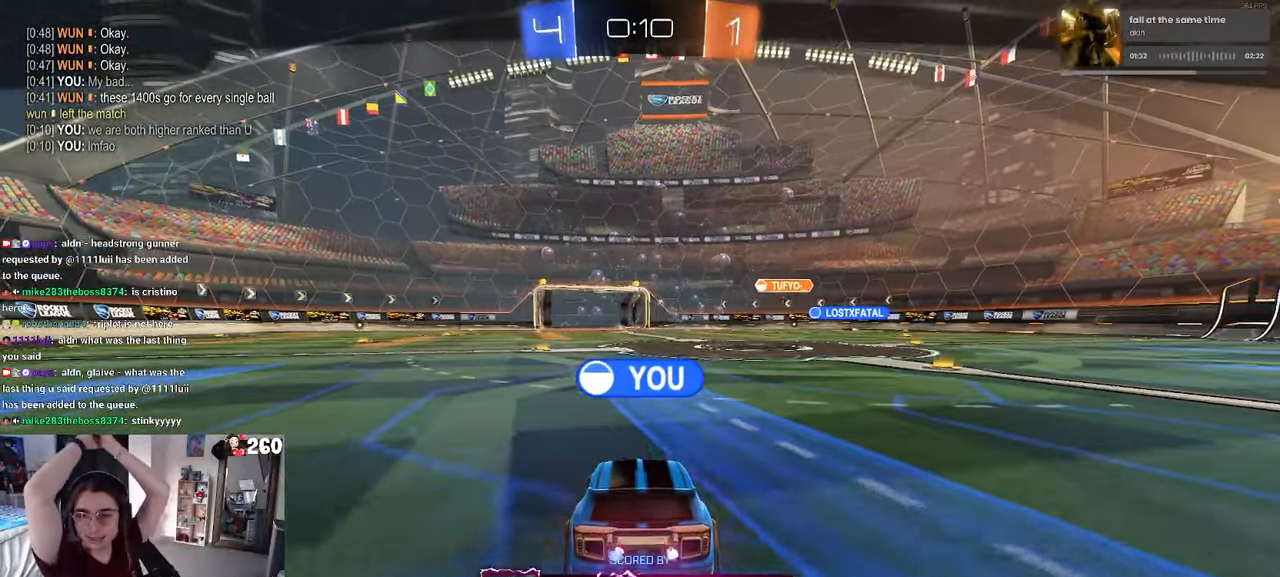
{"buttons": [], "left_stick": "center", "right_stick": "center", "events": []}
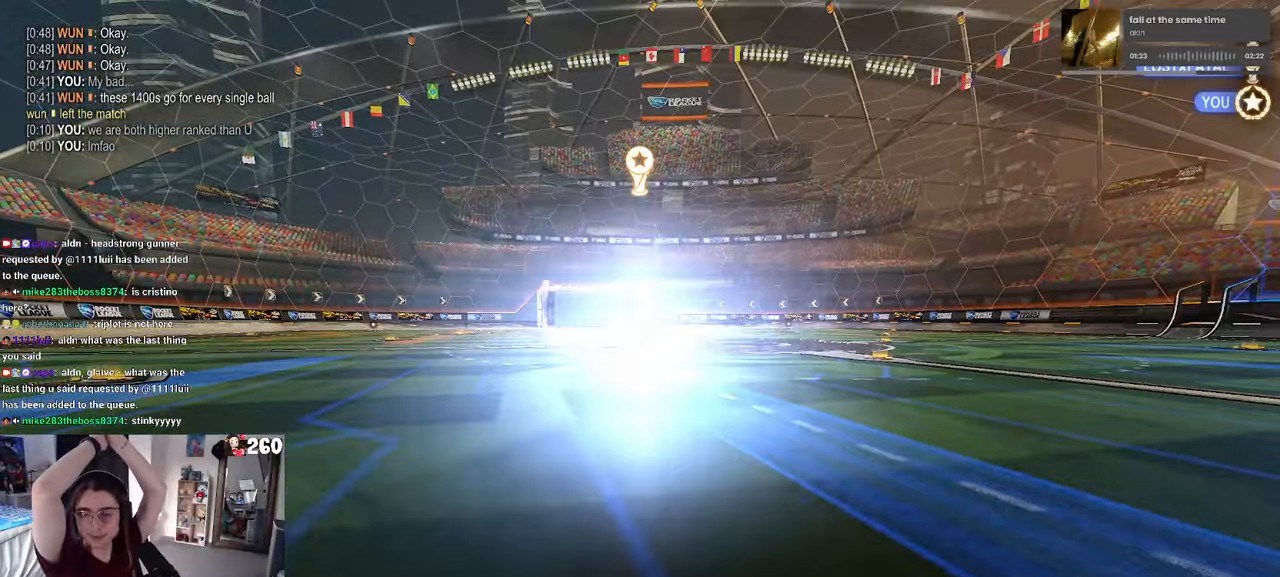
{"buttons": [], "left_stick": "center", "right_stick": "center", "events": []}
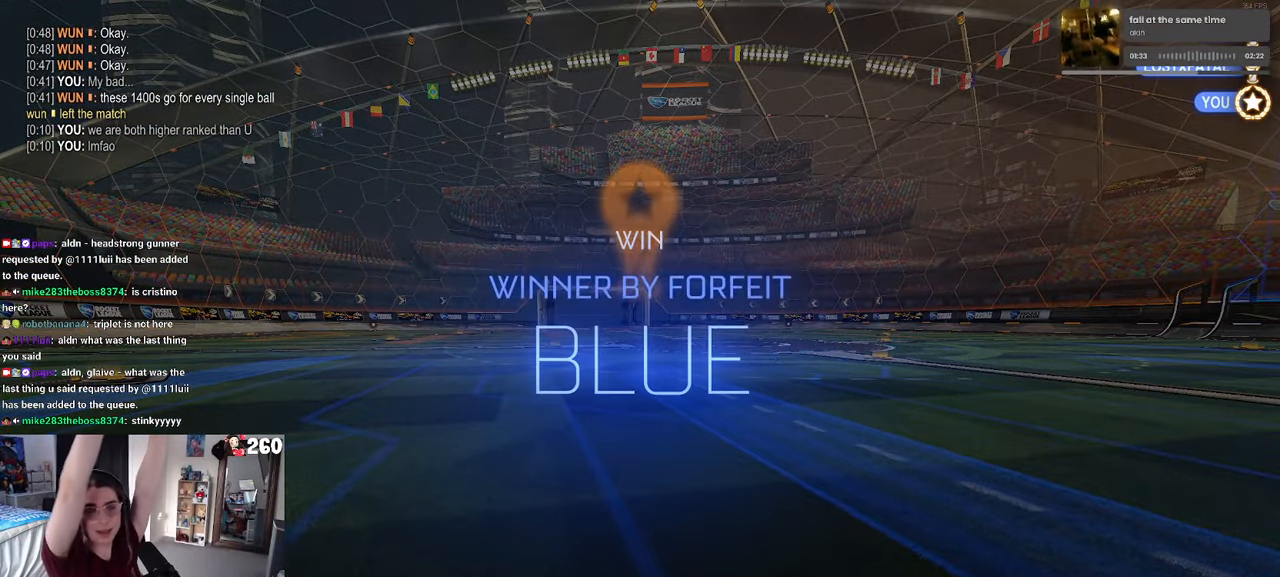
{"buttons": [], "left_stick": "center", "right_stick": "center", "events": []}
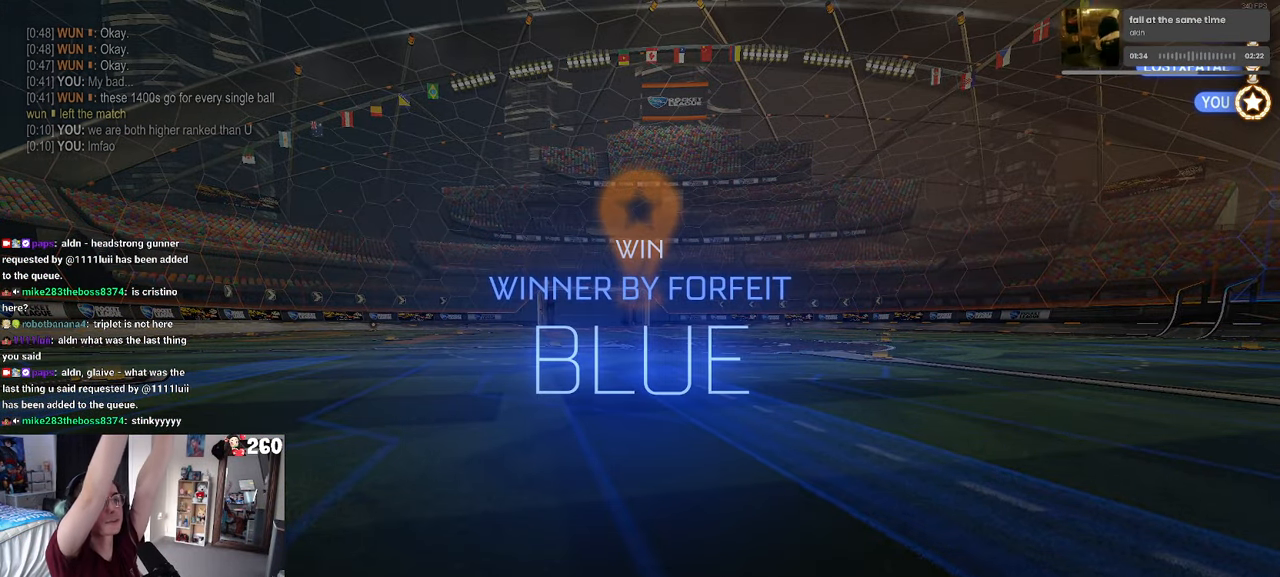
{"buttons": [], "left_stick": "center", "right_stick": "center", "events": []}
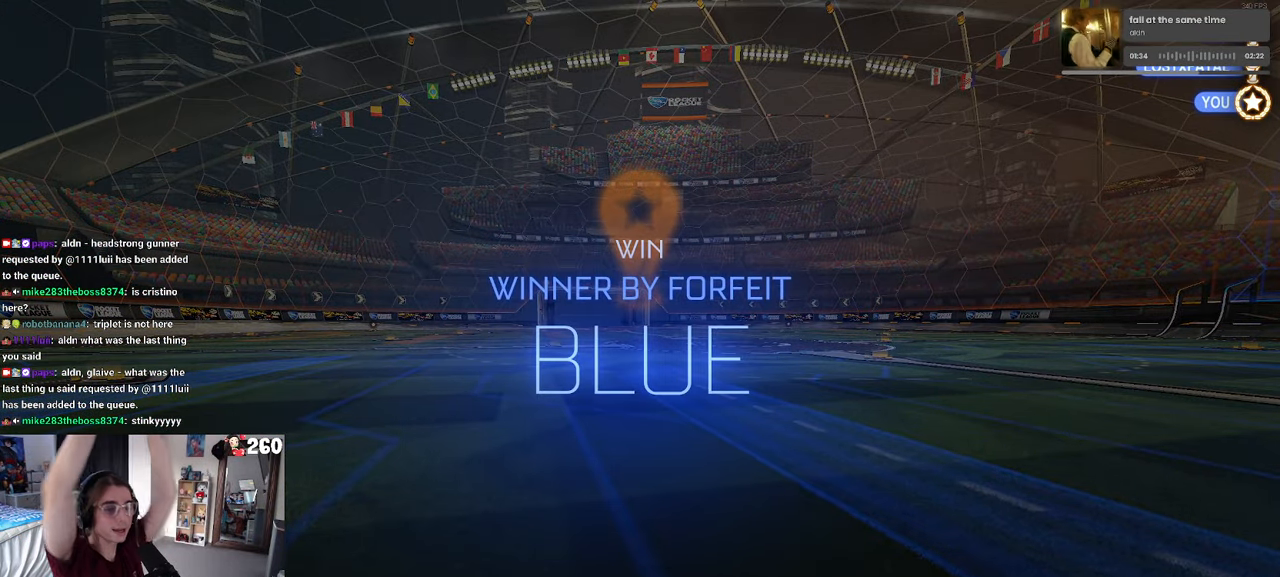
{"buttons": [], "left_stick": "center", "right_stick": "center", "events": []}
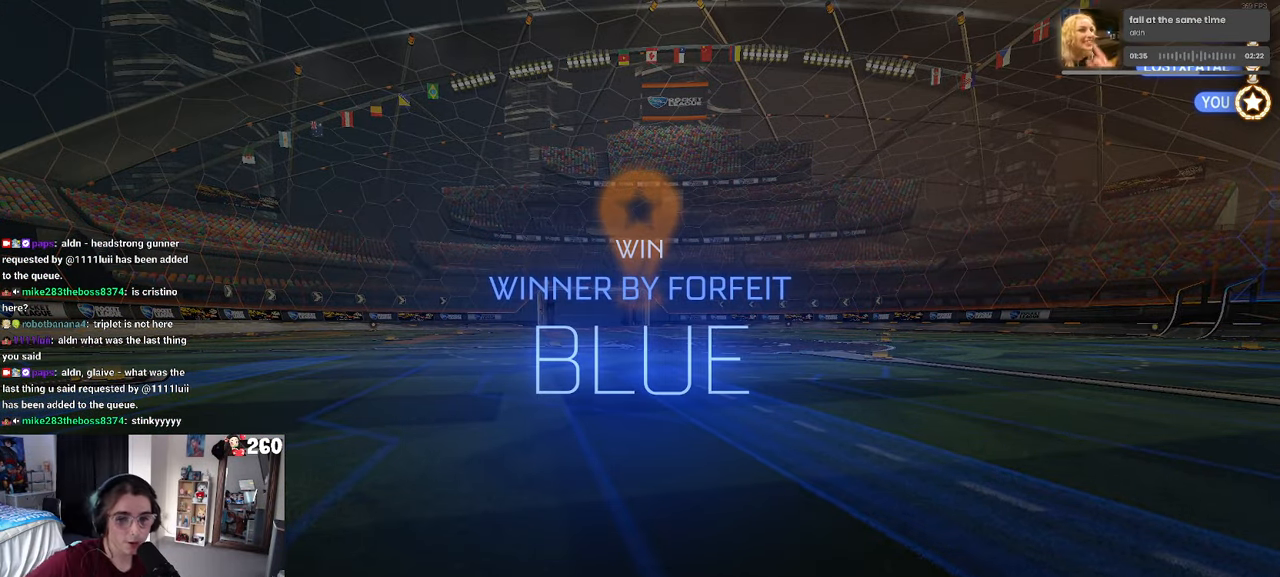
{"buttons": [], "left_stick": "center", "right_stick": "center", "events": [[100, "R2", "down"], [450, "R2", "up"]]}
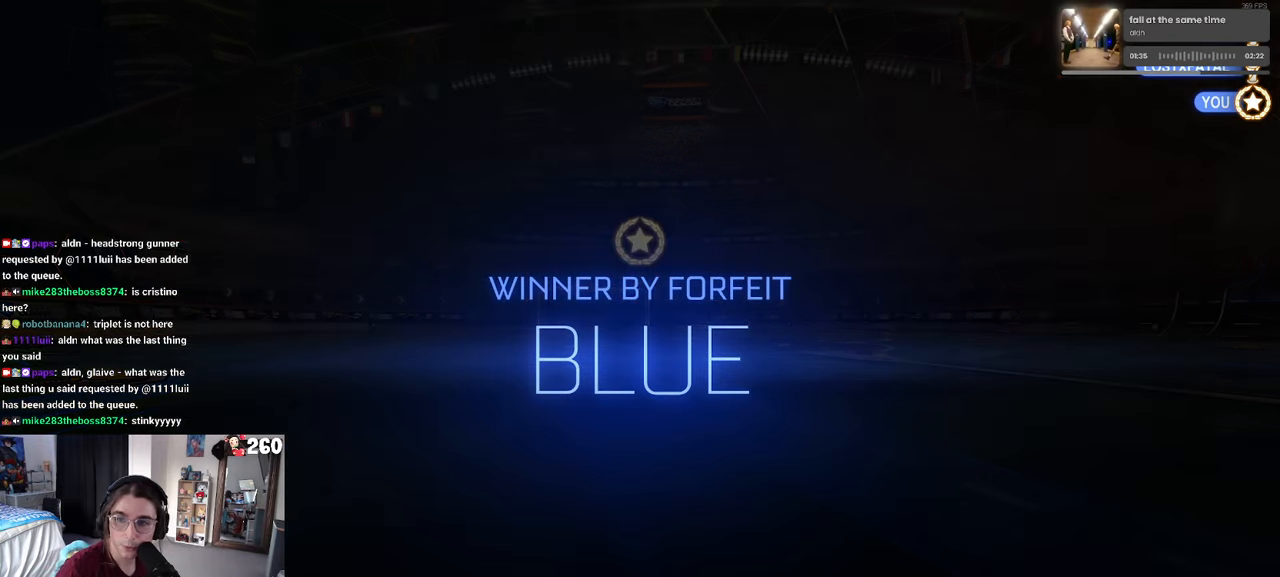
{"buttons": [], "left_stick": "center", "right_stick": "center", "events": []}
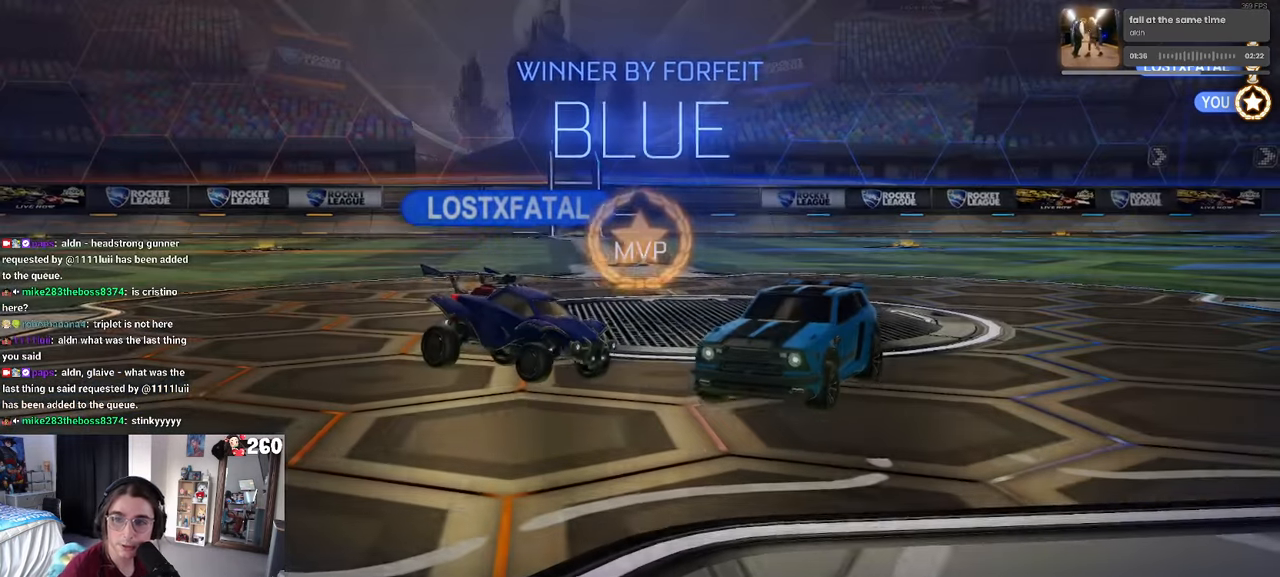
{"buttons": [], "left_stick": "center", "right_stick": "center", "events": []}
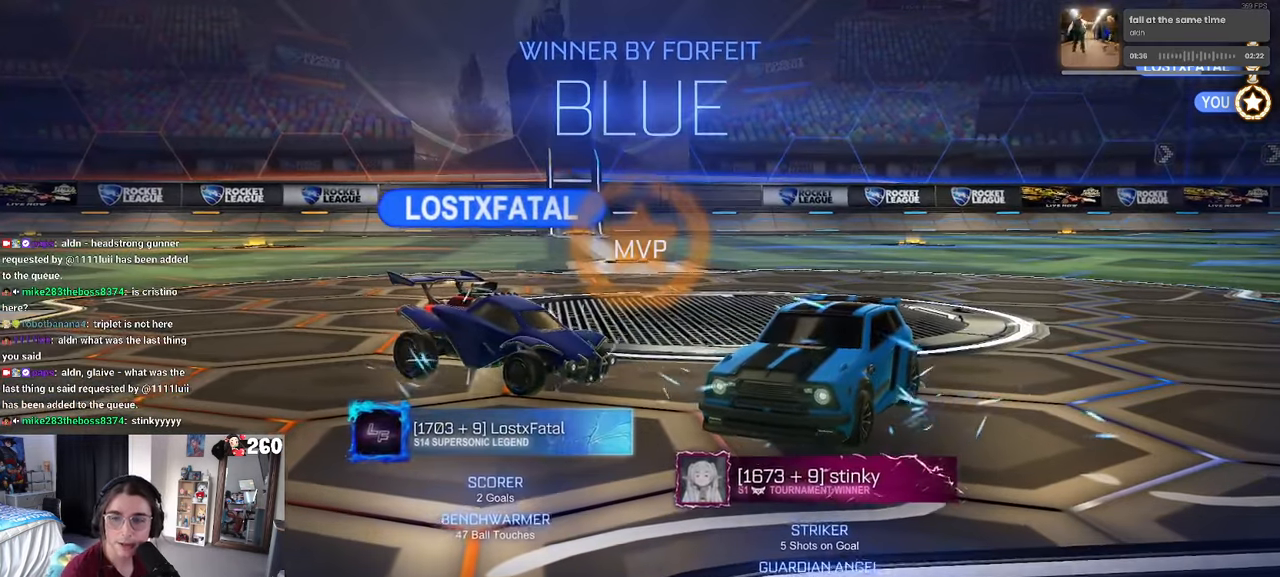
{"buttons": [], "left_stick": "center", "right_stick": "center", "events": []}
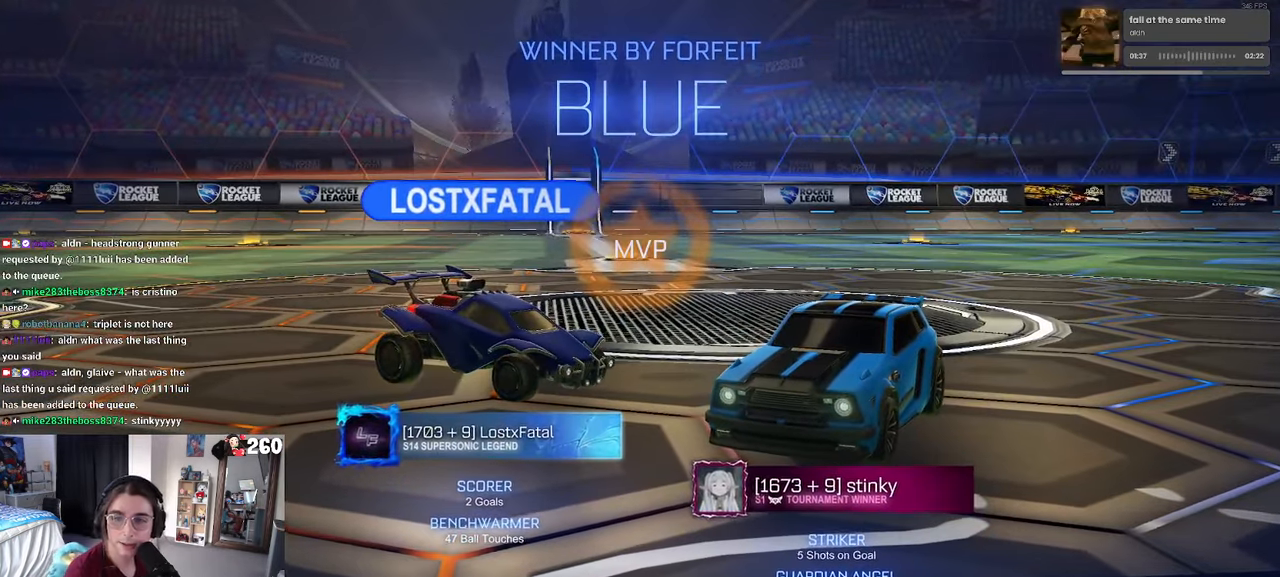
{"buttons": [], "left_stick": "center", "right_stick": "center", "events": []}
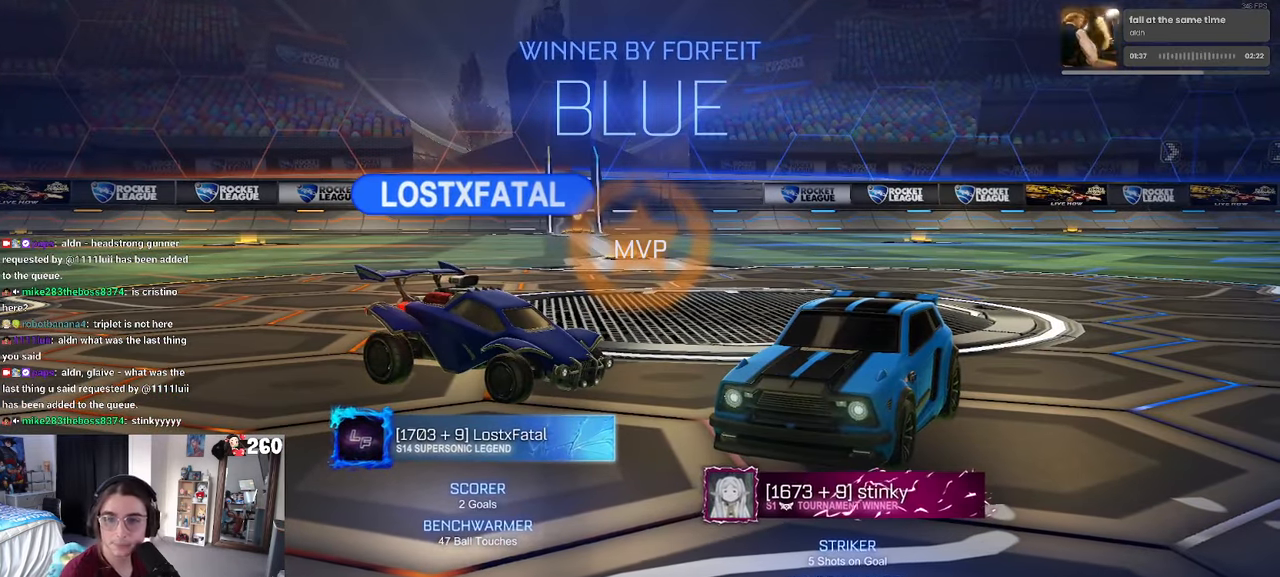
{"buttons": [], "left_stick": "center", "right_stick": "center", "events": []}
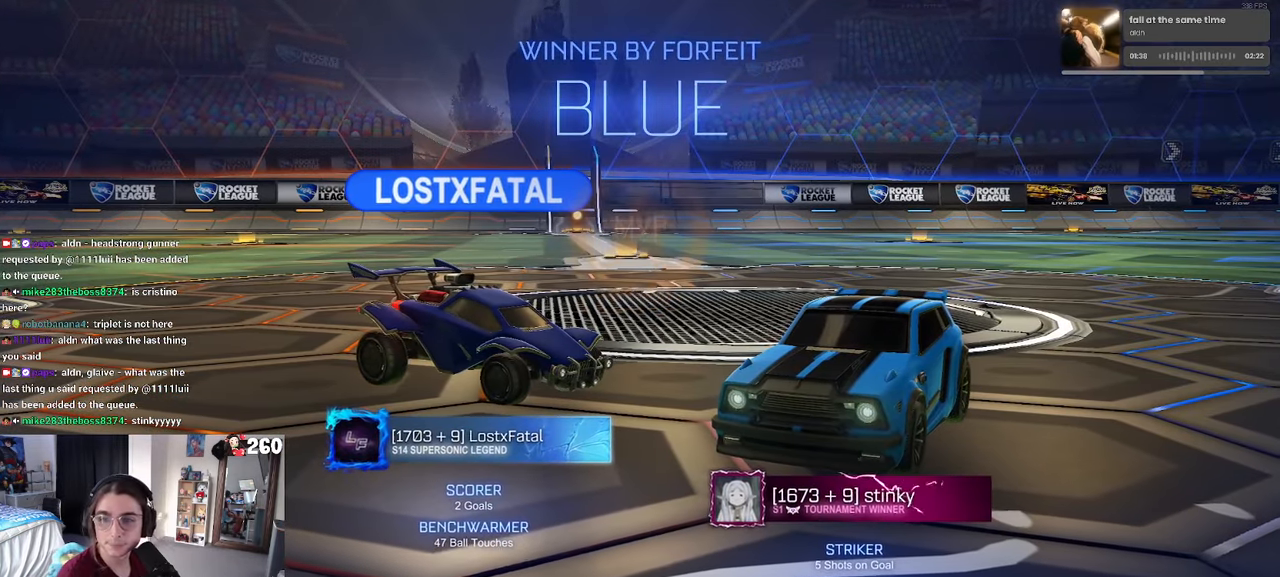
{"buttons": [], "left_stick": "center", "right_stick": "center", "events": []}
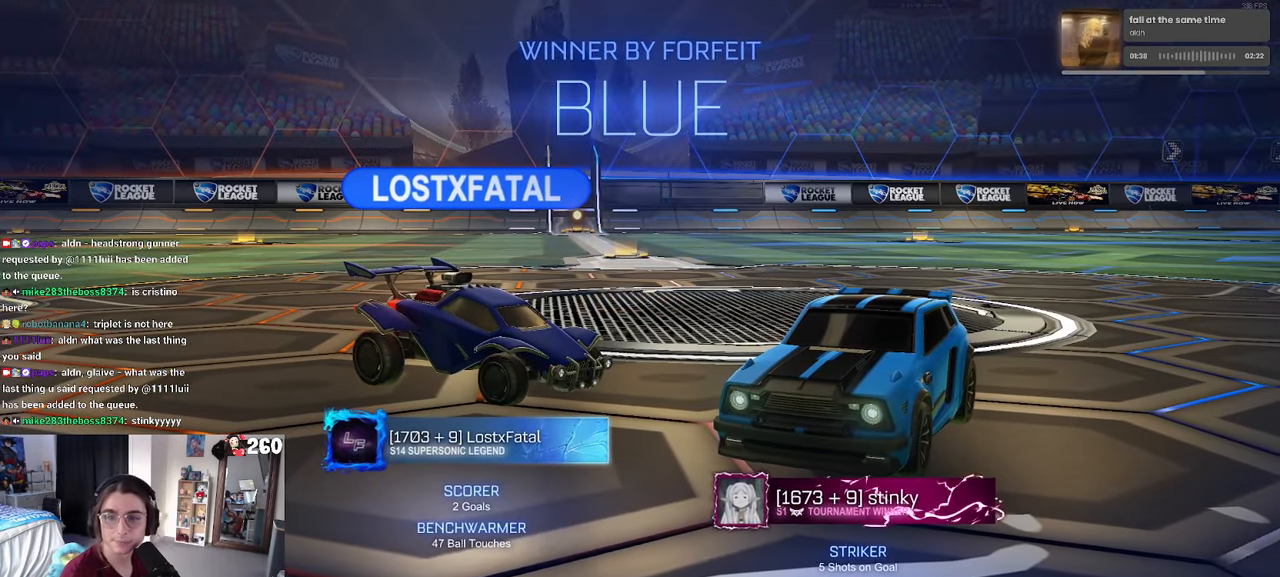
{"buttons": [], "left_stick": "center", "right_stick": "center", "events": []}
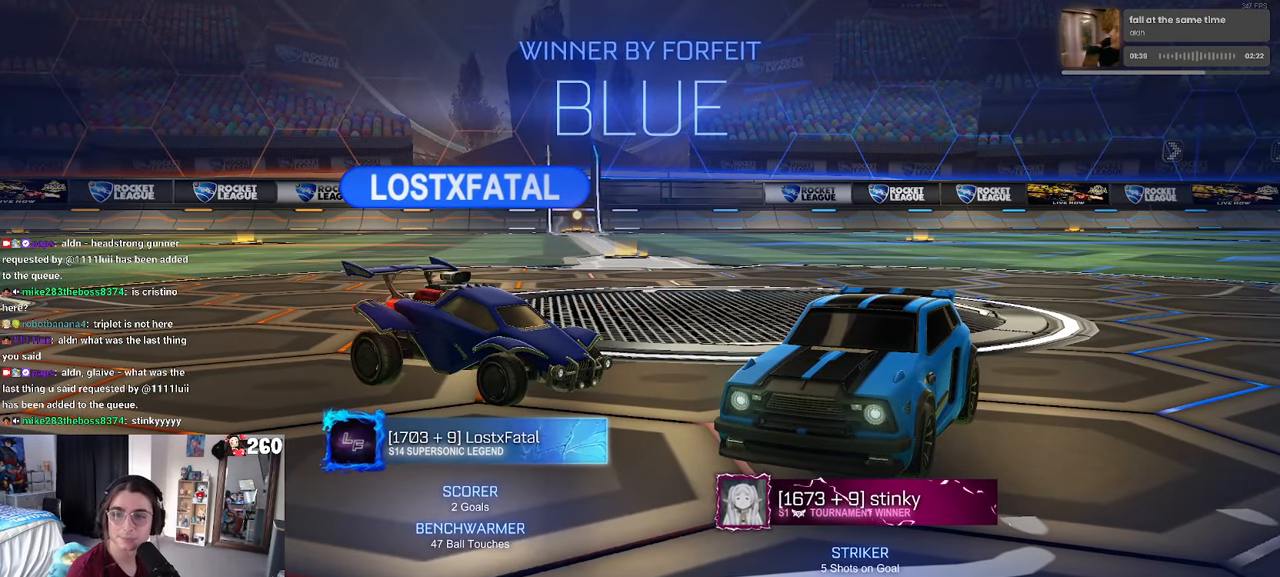
{"buttons": [], "left_stick": "center", "right_stick": "center", "events": []}
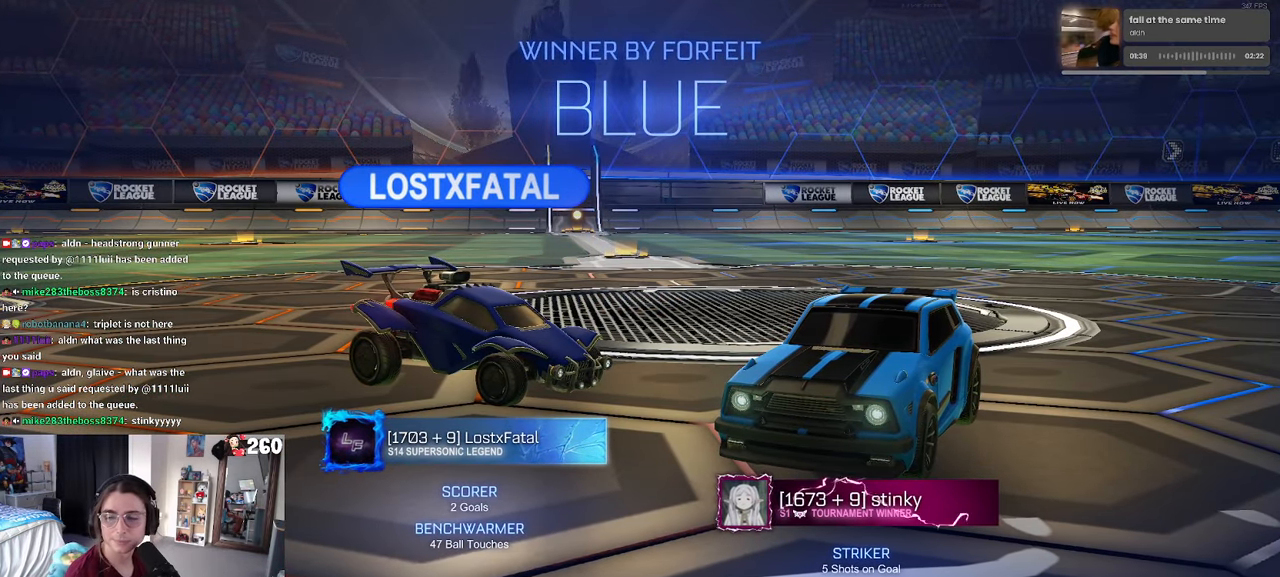
{"buttons": [], "left_stick": "center", "right_stick": "center", "events": []}
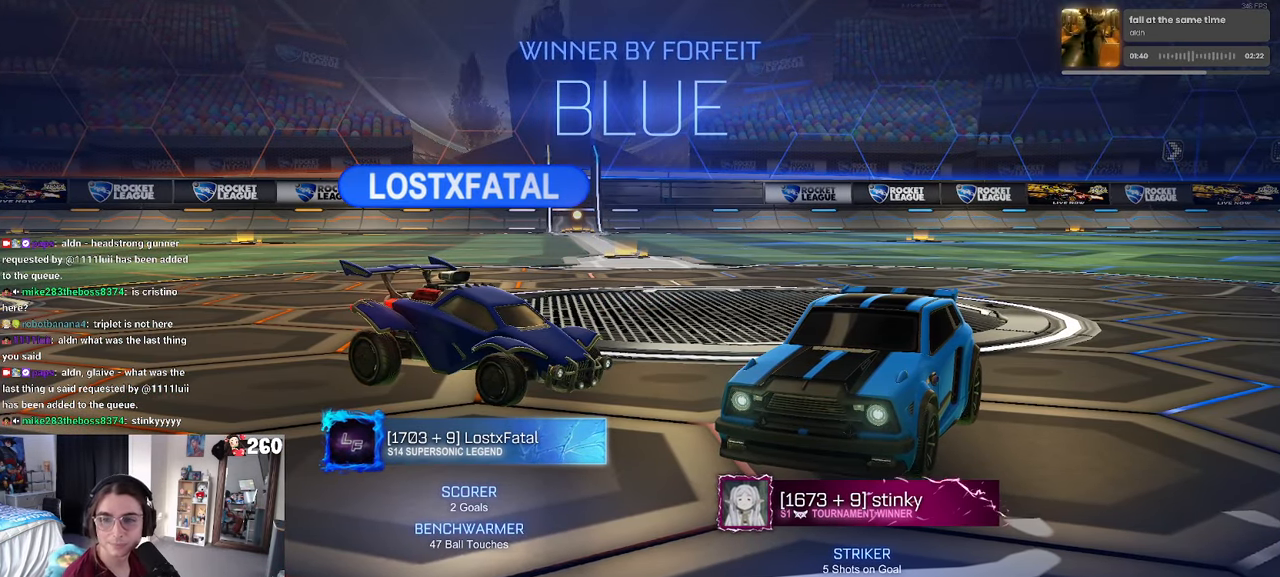
{"buttons": [], "left_stick": "center", "right_stick": "center", "events": []}
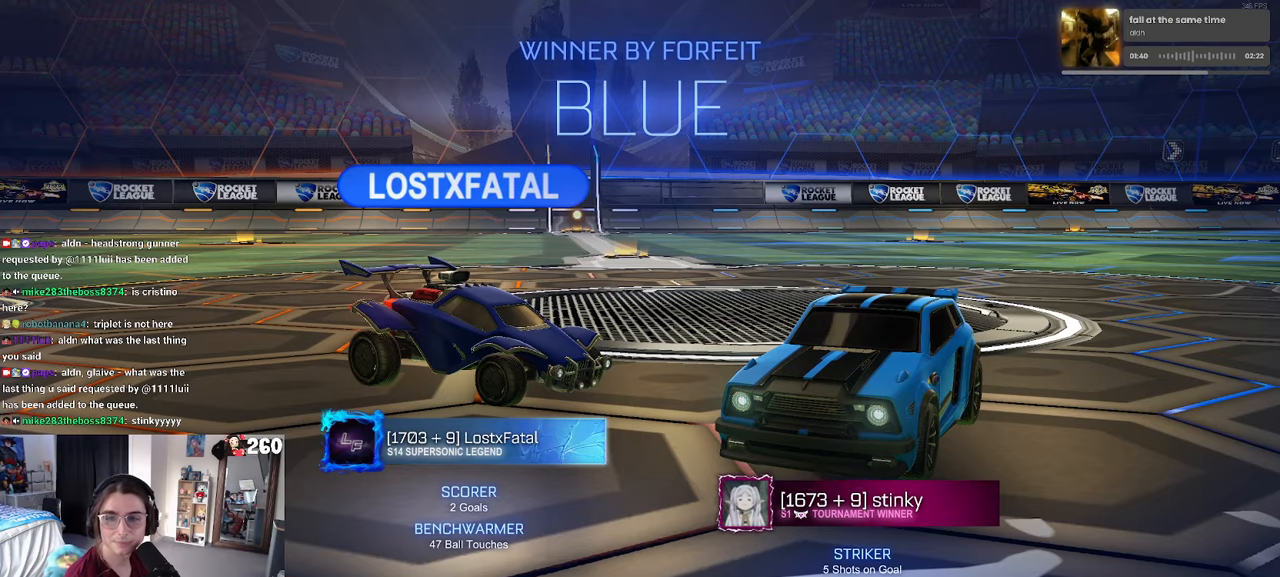
{"buttons": ["TRIANGLE"], "left_stick": "center", "right_stick": "center", "events": [[483, "TRIANGLE", "down"]]}
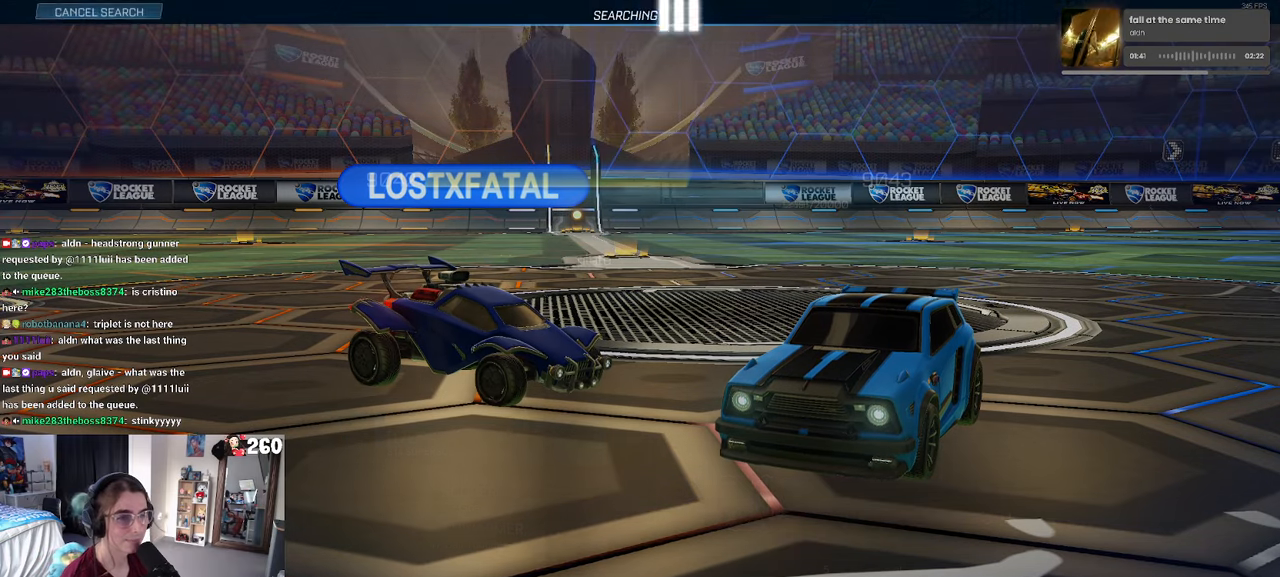
{"buttons": [], "left_stick": "center", "right_stick": "center", "events": [[100, "TRIANGLE", "up"]]}
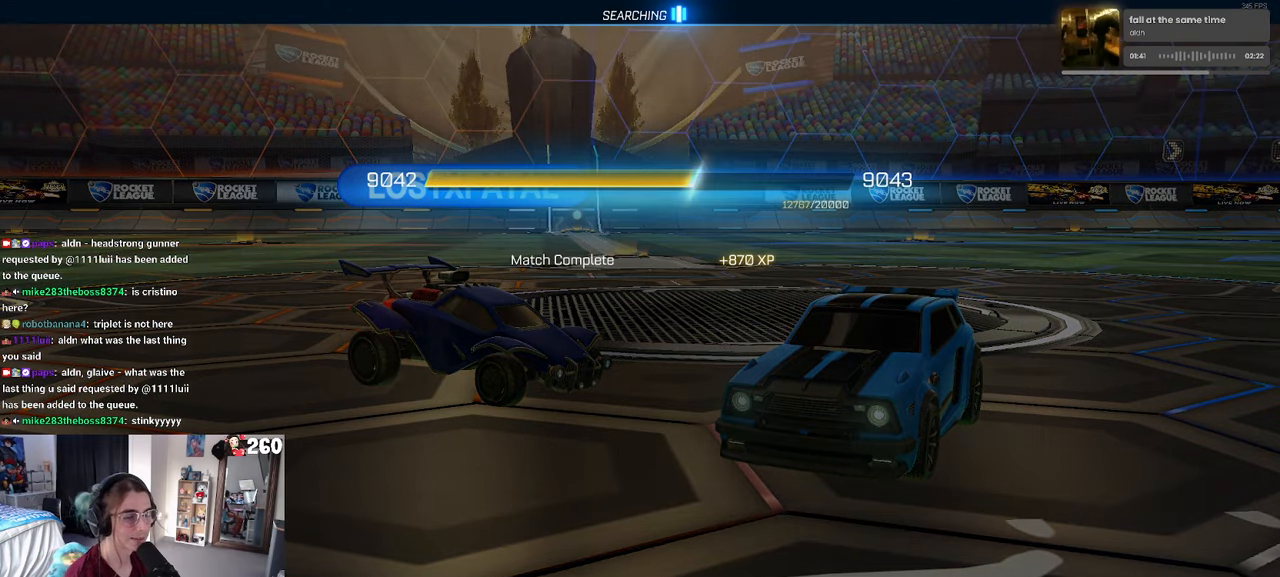
{"buttons": ["DPAD_DOWN"], "left_stick": "center", "right_stick": "center", "events": [[200, "START", "down"], [317, "START", "up"], [350, "DPAD_DOWN", "down"]]}
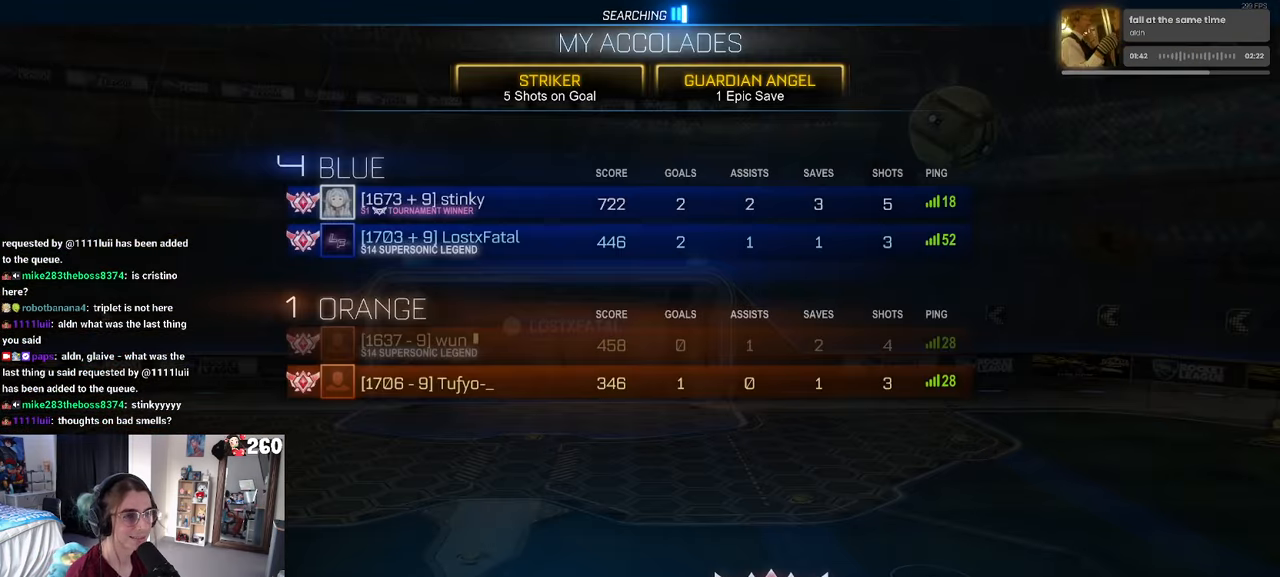
{"buttons": [], "left_stick": "center", "right_stick": "center", "events": [[200, "DPAD_DOWN", "up"]]}